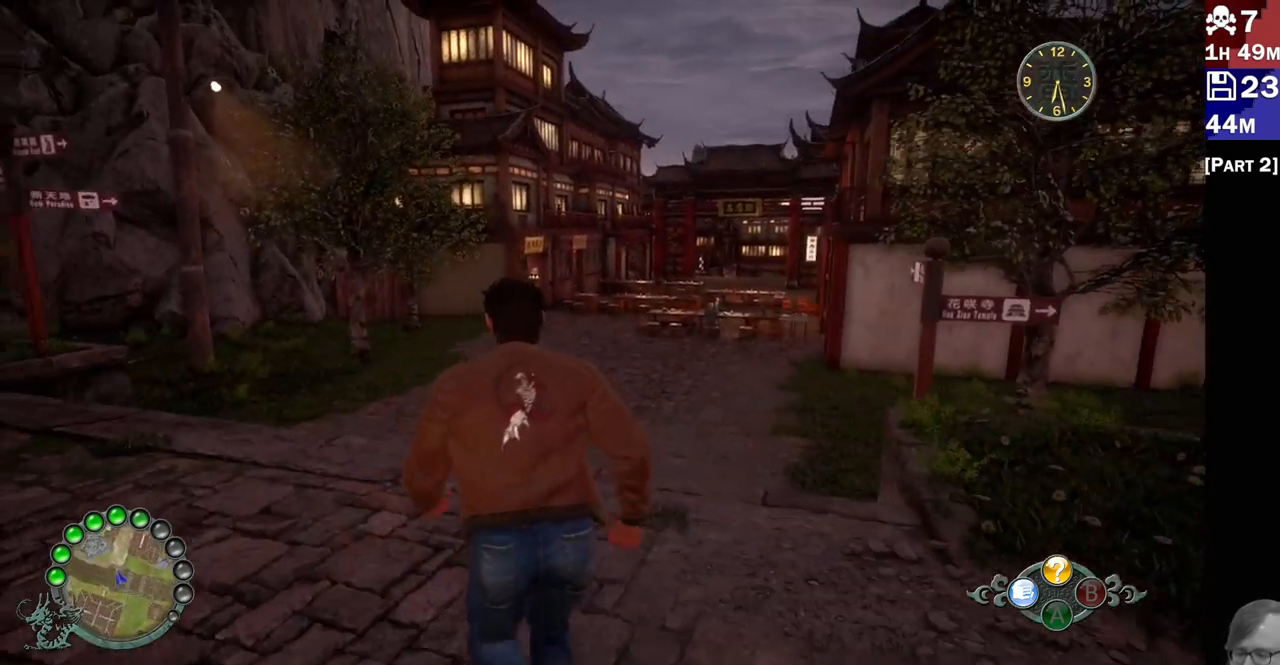
Gameplay with a controller (PlayStation layout); each line is a JSON object with the inputs held at the frame after it (dt_ms = milliseconds from this image to that frame). "events" lists button and stick changes between this image and that frame as [ms after this image, input, new state], when the widget could be followed in between. Not read: L3 R3.
{"dt_ms": 500, "buttons": ["R2"], "left_stick": "up", "right_stick": "right", "events": [[400, "left_stick", "up"]]}
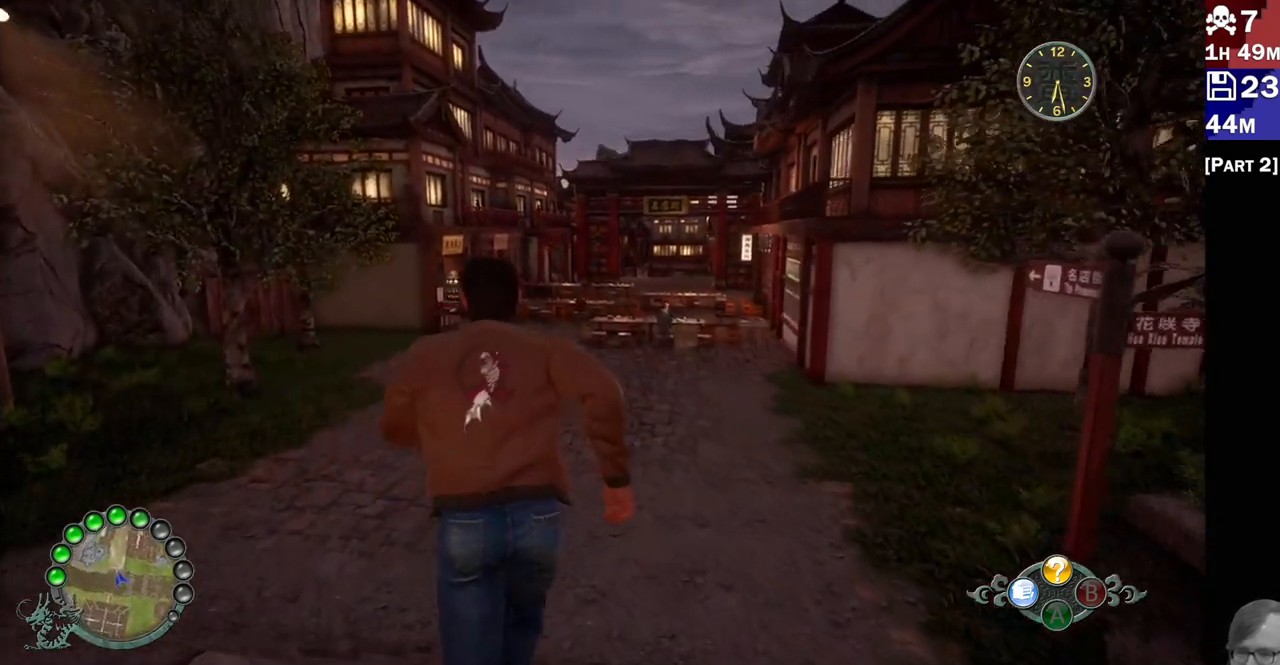
{"dt_ms": 500, "buttons": ["R2"], "left_stick": "up", "right_stick": "left", "events": [[333, "right_stick", "center"], [483, "right_stick", "left"]]}
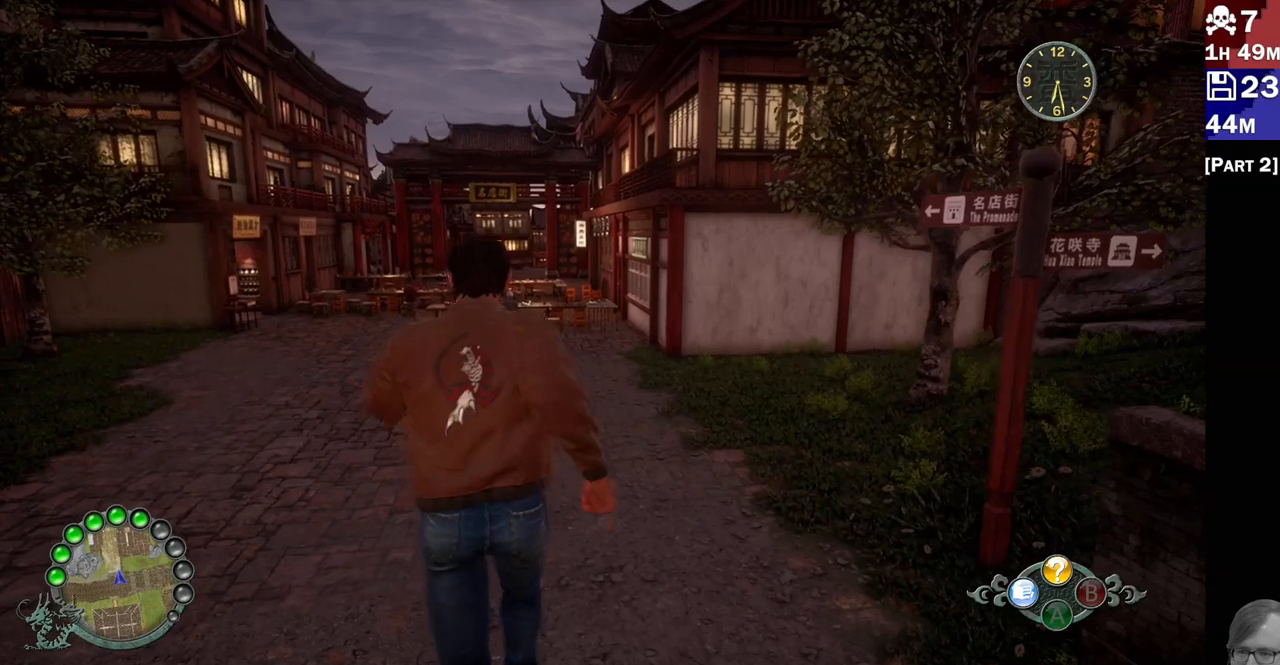
{"dt_ms": 500, "buttons": ["R2"], "left_stick": "up", "right_stick": "center", "events": [[367, "right_stick", "center"]]}
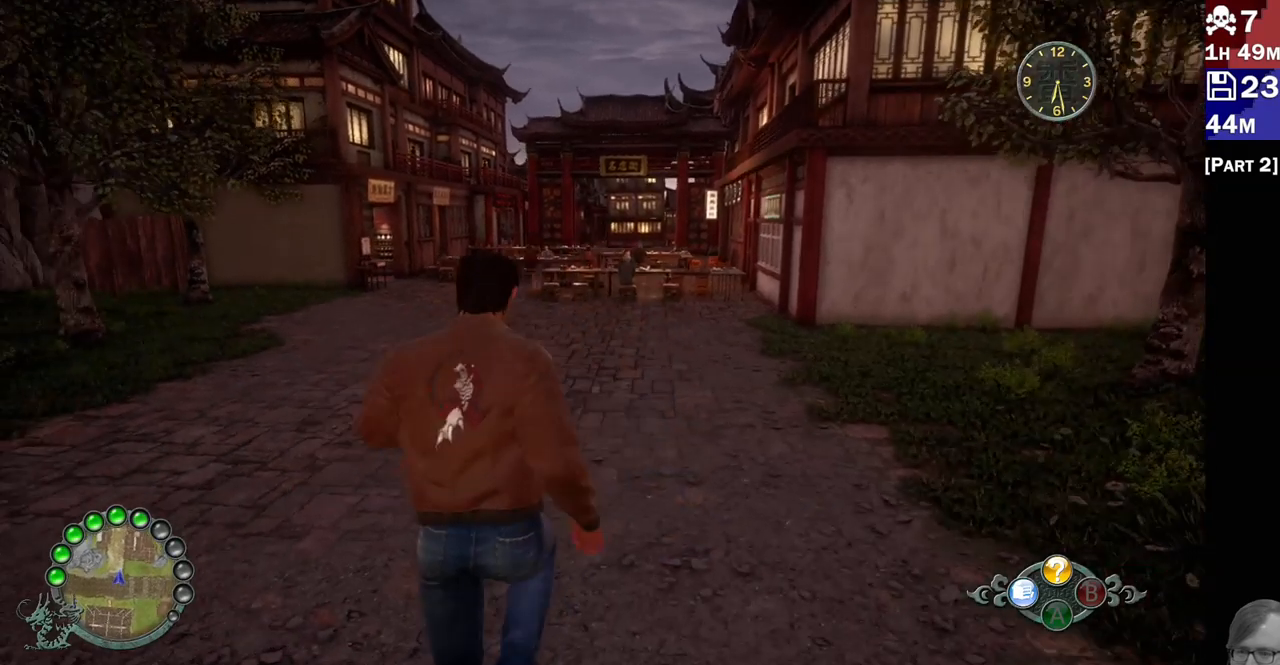
{"dt_ms": 500, "buttons": ["R2"], "left_stick": "up", "right_stick": "center", "events": [[200, "right_stick", "down-left"], [433, "right_stick", "center"]]}
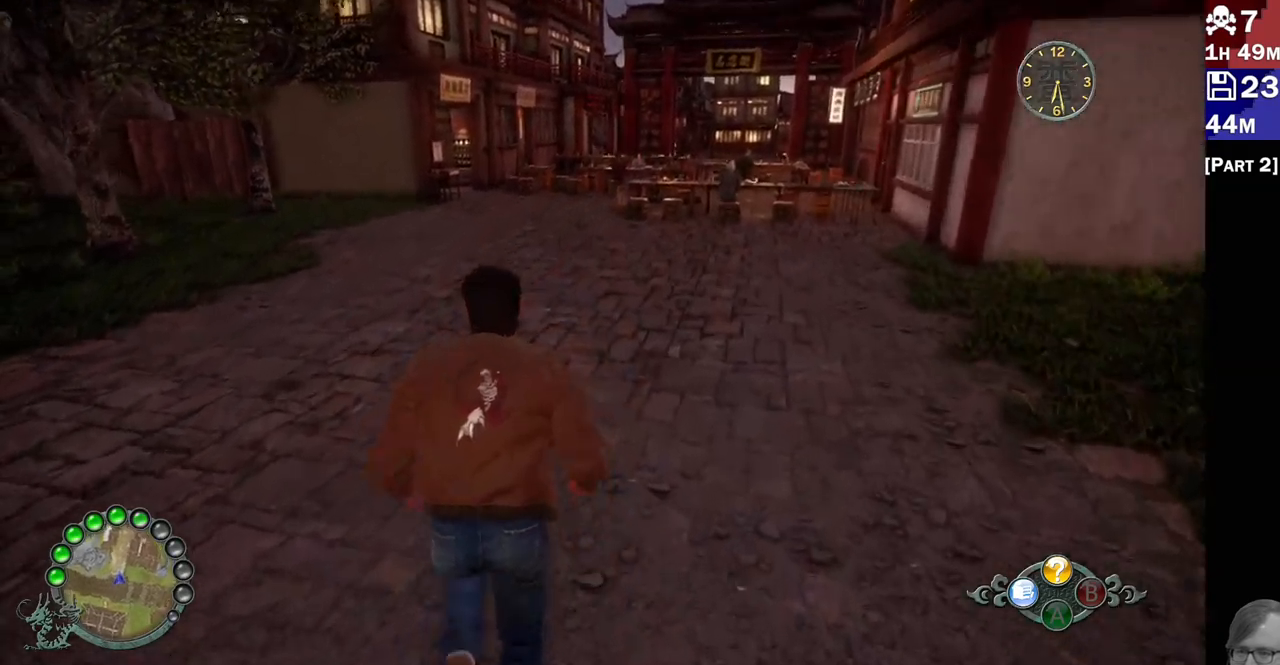
{"dt_ms": 500, "buttons": ["R2"], "left_stick": "up", "right_stick": "center", "events": [[267, "right_stick", "up"], [433, "right_stick", "center"]]}
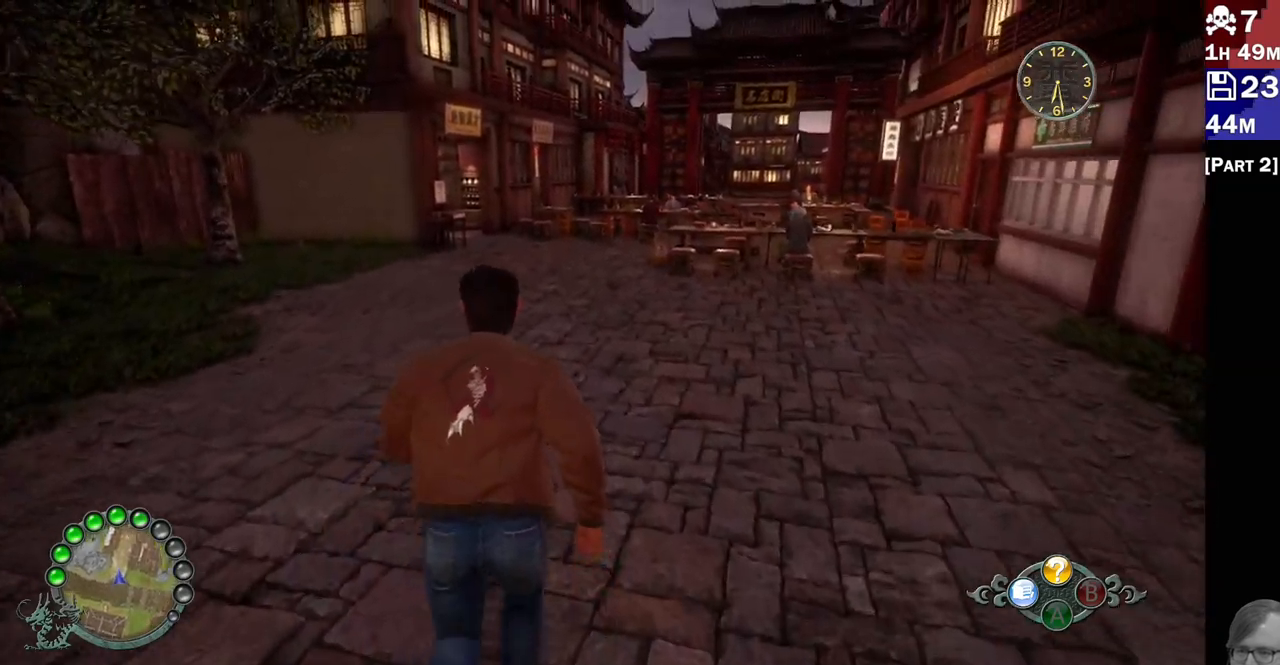
{"dt_ms": 500, "buttons": ["R2"], "left_stick": "up", "right_stick": "center", "events": []}
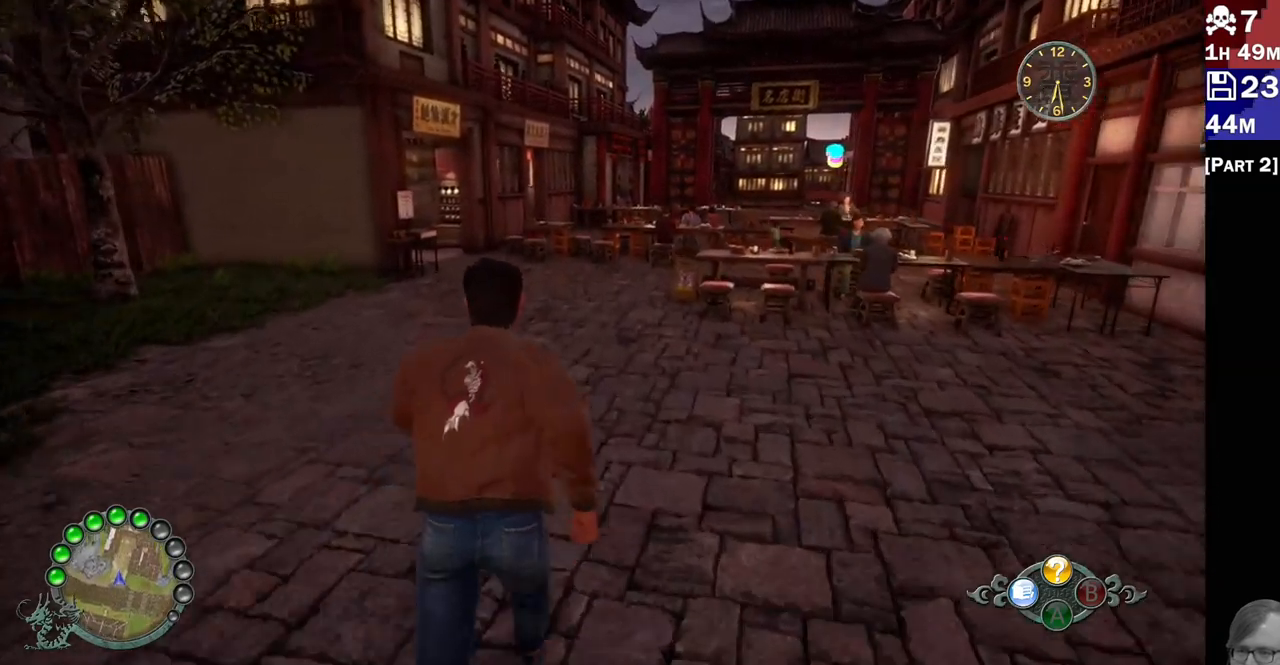
{"dt_ms": 500, "buttons": ["R2"], "left_stick": "up", "right_stick": "center", "events": []}
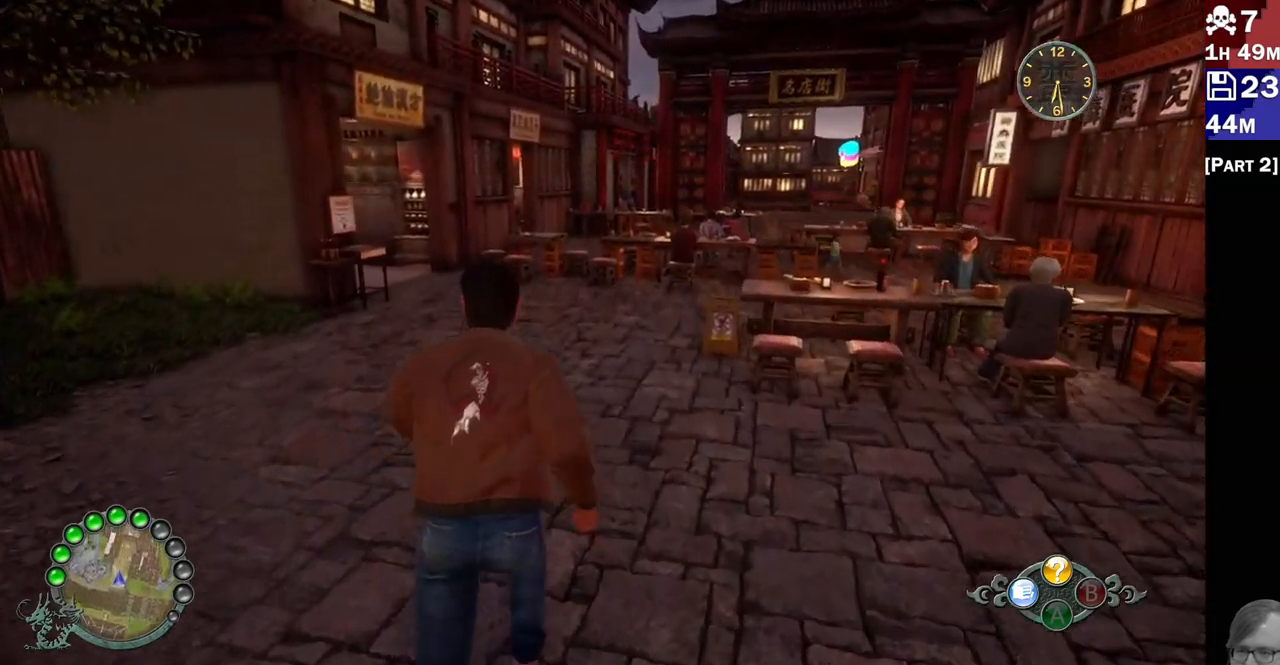
{"dt_ms": 500, "buttons": ["R2"], "left_stick": "up", "right_stick": "up-left", "events": [[433, "right_stick", "up-left"]]}
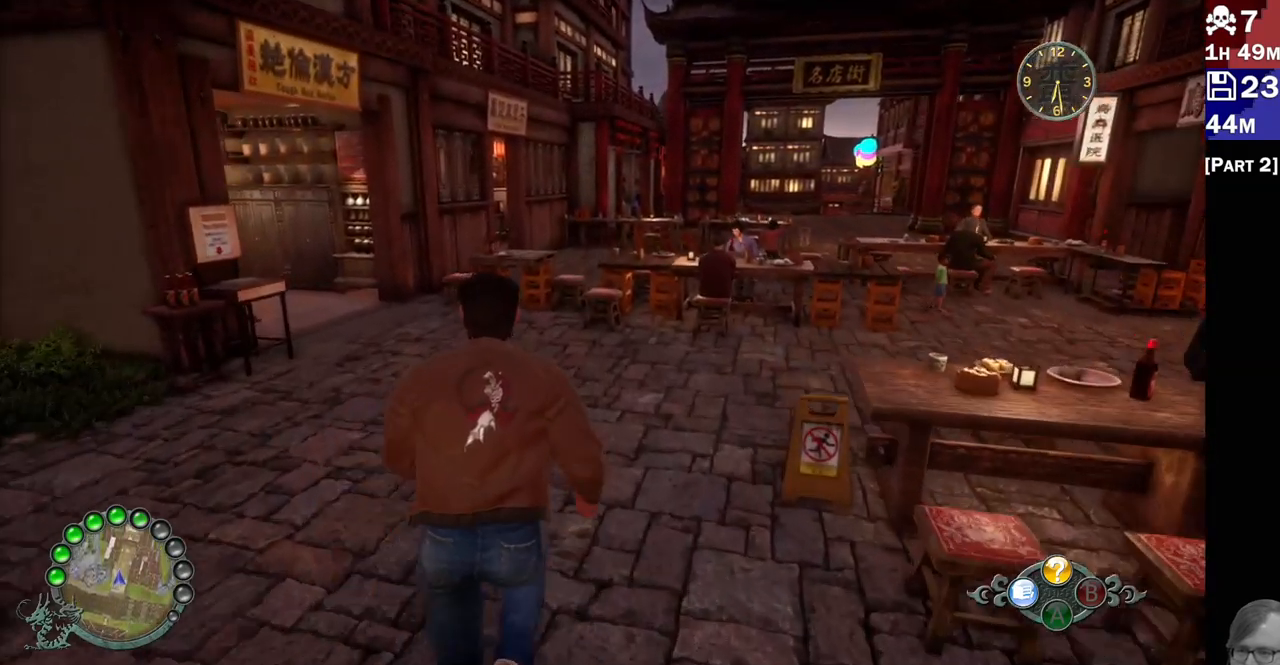
{"dt_ms": 500, "buttons": [], "left_stick": "up", "right_stick": "up-left"}
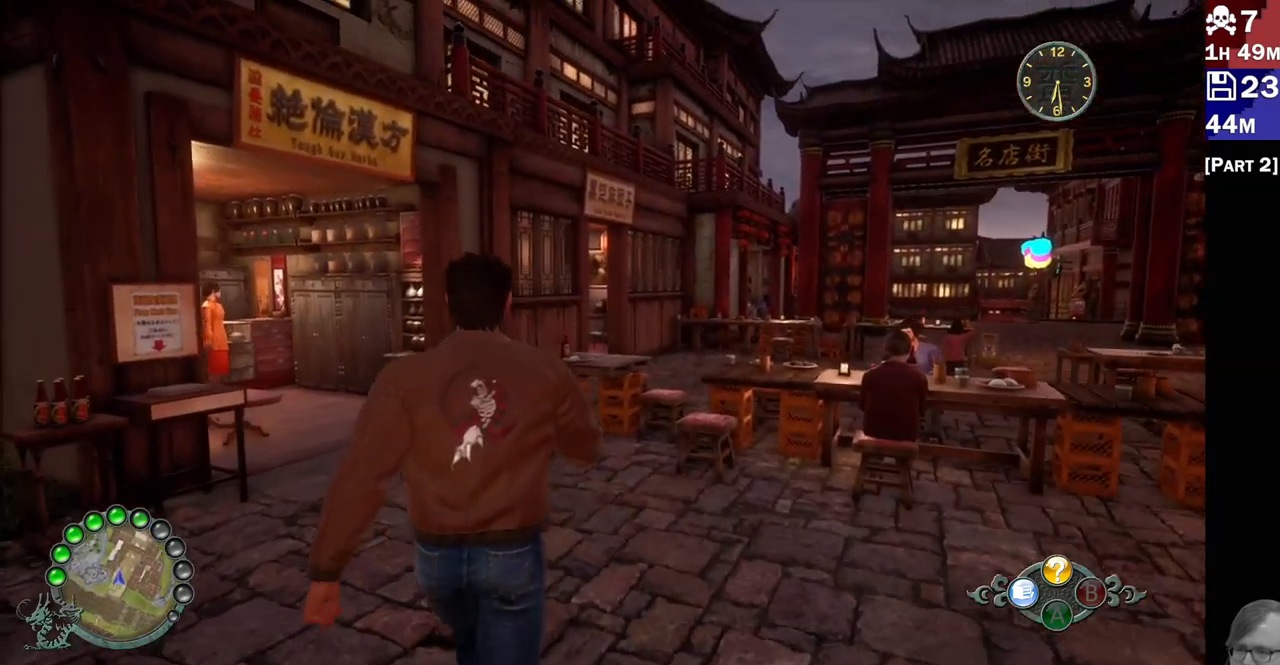
{"dt_ms": 500, "buttons": [], "left_stick": "up", "right_stick": "center", "events": [[150, "right_stick", "center"]]}
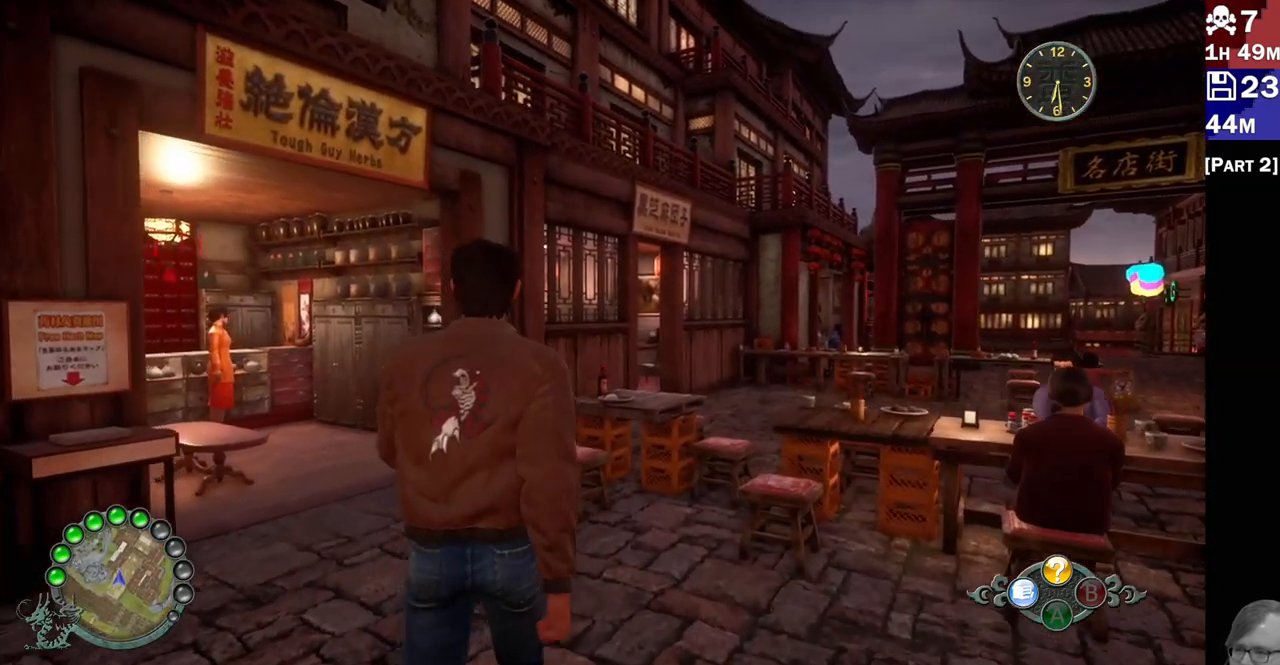
{"dt_ms": 500, "buttons": [], "left_stick": "center", "right_stick": "down", "events": [[67, "left_stick", "center"], [400, "right_stick", "down-left"], [500, "right_stick", "down"]]}
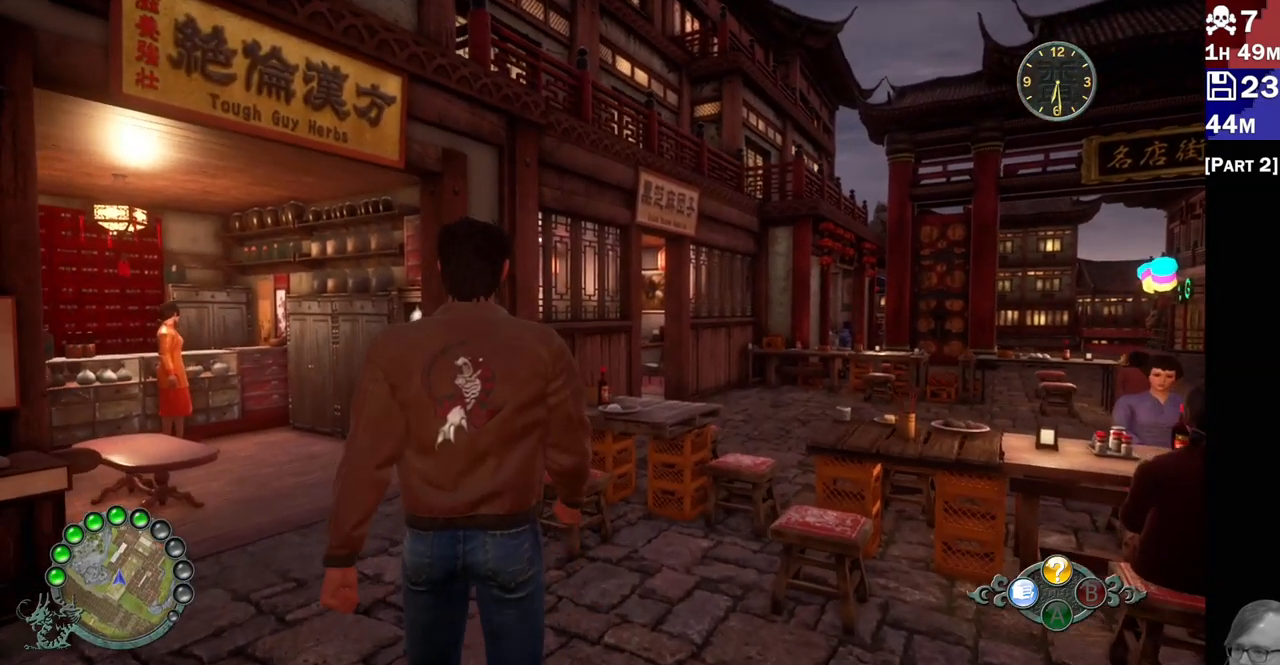
{"dt_ms": 500, "buttons": [], "left_stick": "up-right", "right_stick": "left", "events": [[100, "right_stick", "down-left"], [283, "right_stick", "left"], [367, "left_stick", "up-right"]]}
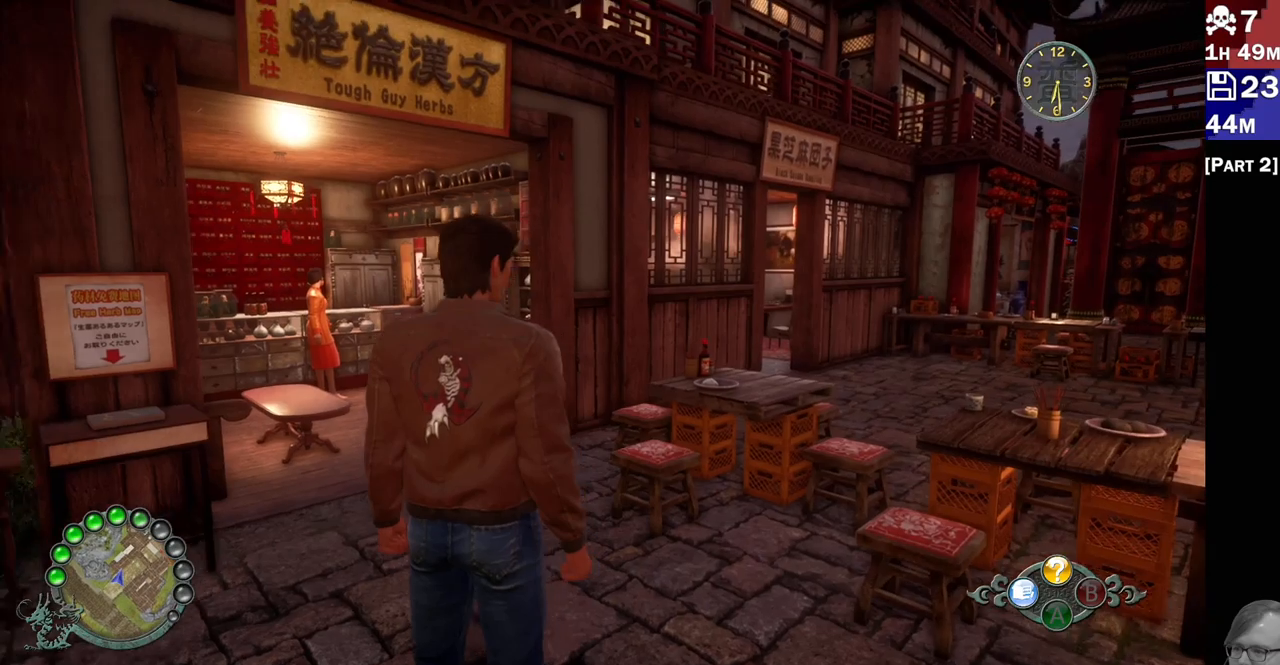
{"dt_ms": 1000, "buttons": [], "left_stick": "center", "right_stick": "left"}
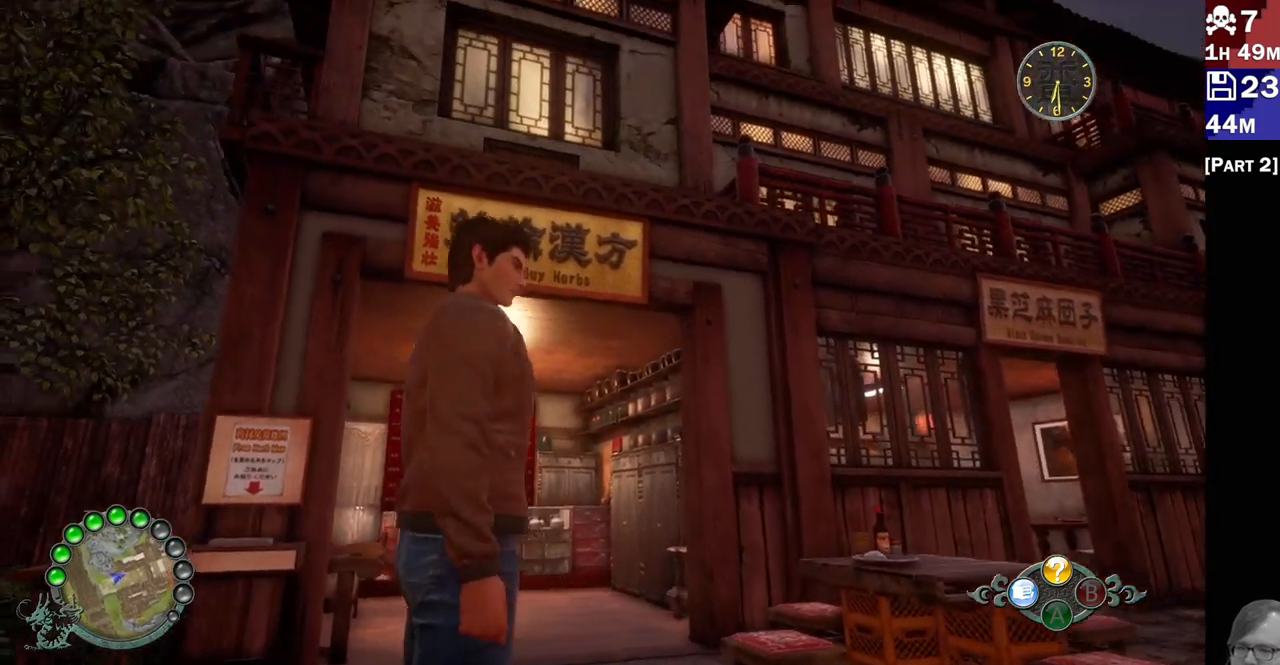
{"dt_ms": 500, "buttons": ["R2"], "left_stick": "up", "right_stick": "down", "events": [[17, "right_stick", "down-left"], [67, "left_stick", "up"], [67, "right_stick", "down"], [183, "R2", "down"]]}
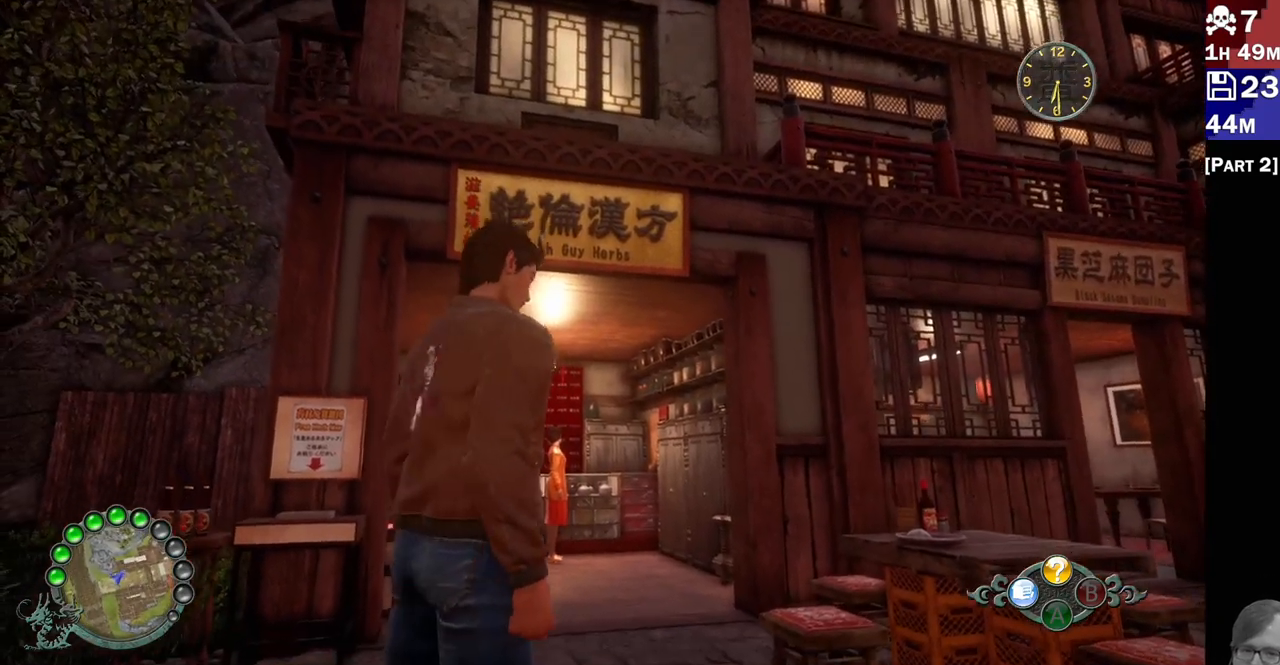
{"dt_ms": 500, "buttons": ["R2"], "left_stick": "up", "right_stick": "down-right"}
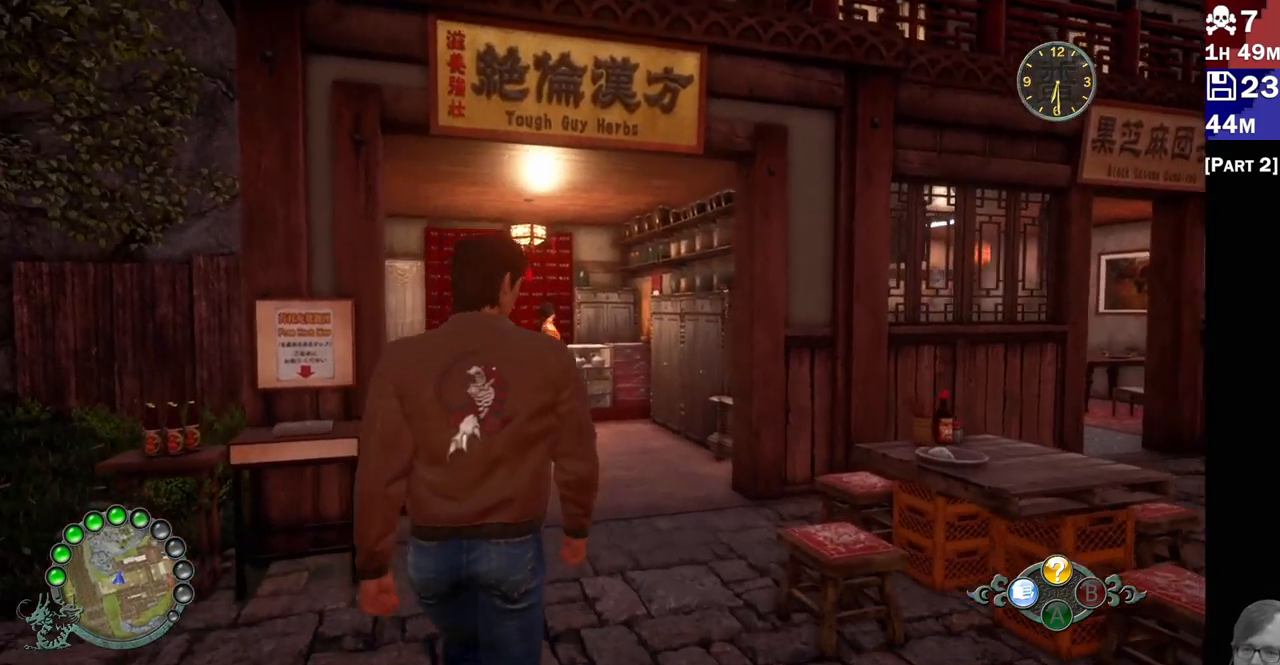
{"dt_ms": 500, "buttons": ["R2"], "left_stick": "up-right", "right_stick": "left", "events": [[50, "right_stick", "down"], [250, "left_stick", "up-right"], [450, "right_stick", "left"]]}
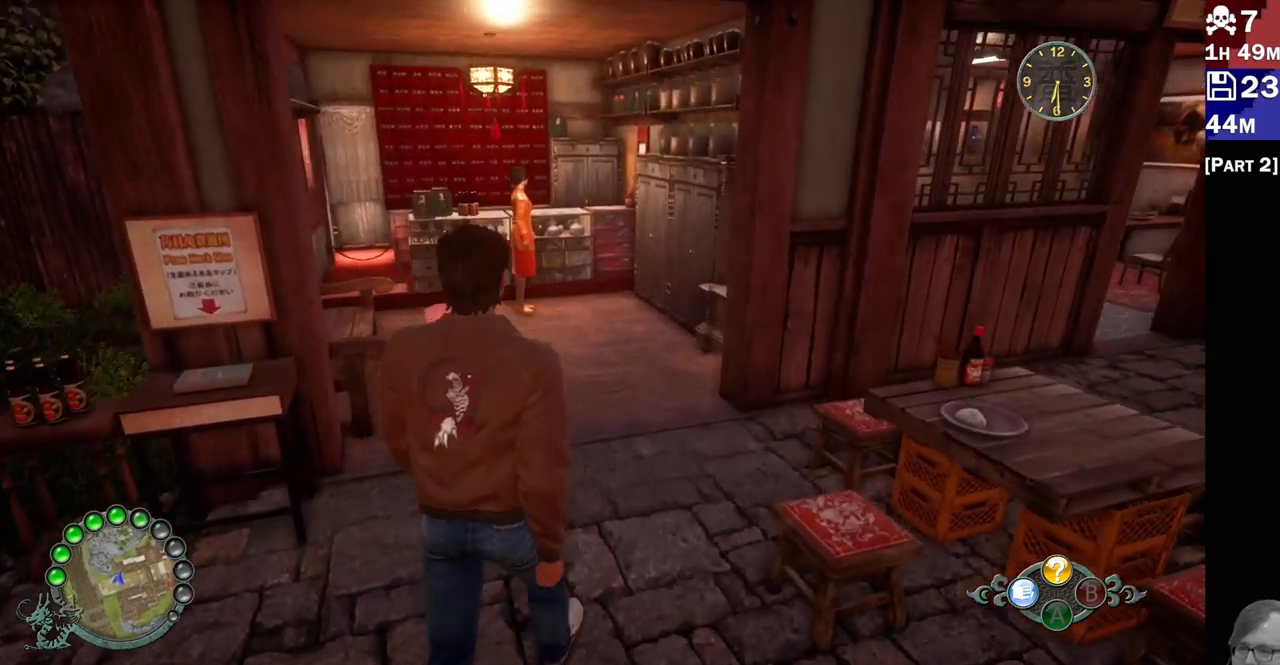
{"dt_ms": 500, "buttons": [], "left_stick": "up", "right_stick": "center", "events": [[283, "right_stick", "center"], [300, "R2", "up"], [300, "left_stick", "up"]]}
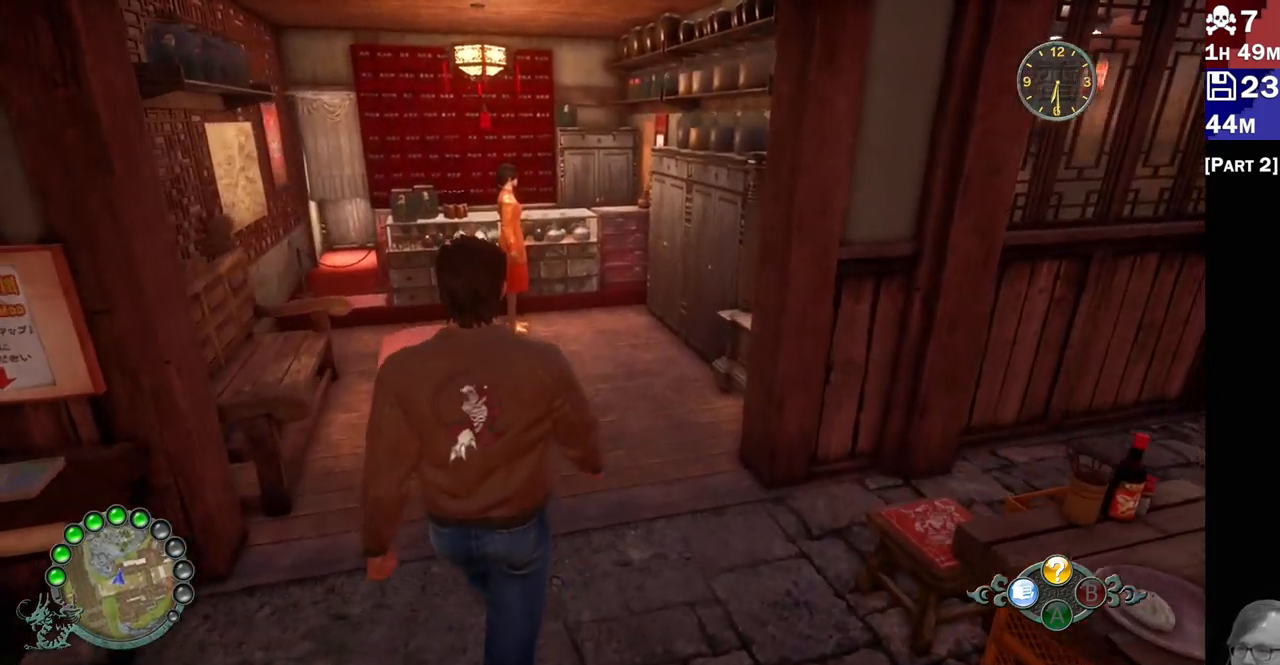
{"dt_ms": 500, "buttons": [], "left_stick": "up", "right_stick": "left", "events": [[100, "right_stick", "left"]]}
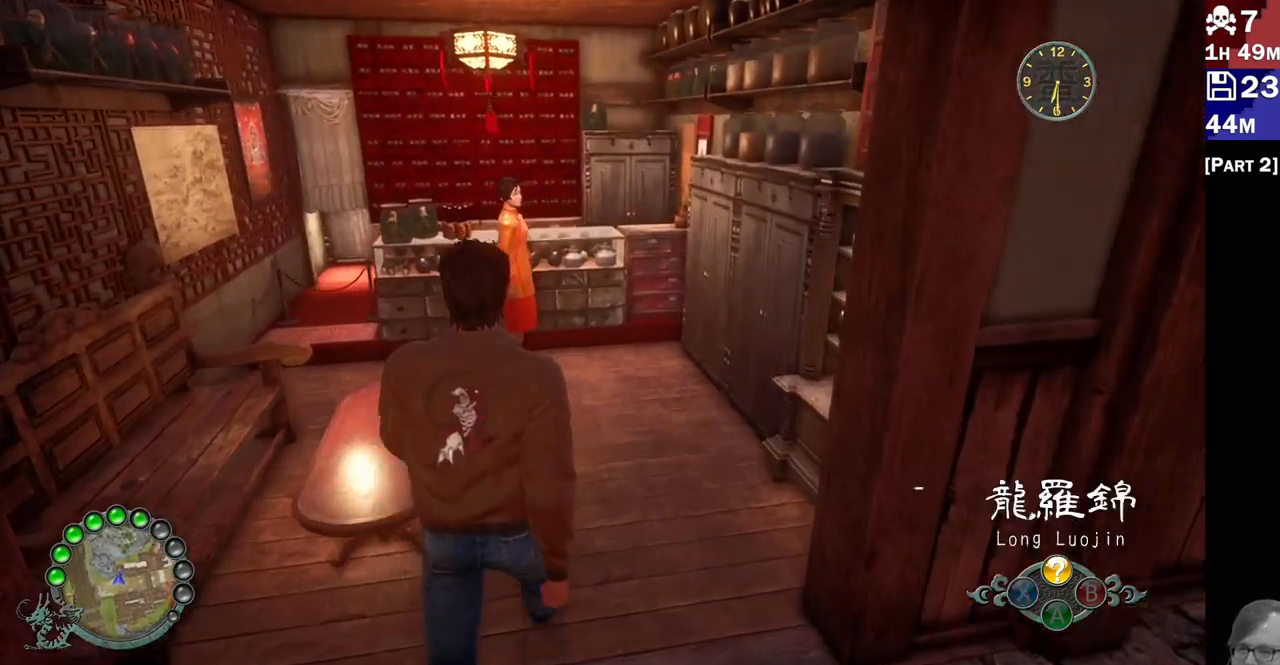
{"dt_ms": 500, "buttons": [], "left_stick": "up", "right_stick": "center", "events": [[200, "right_stick", "center"]]}
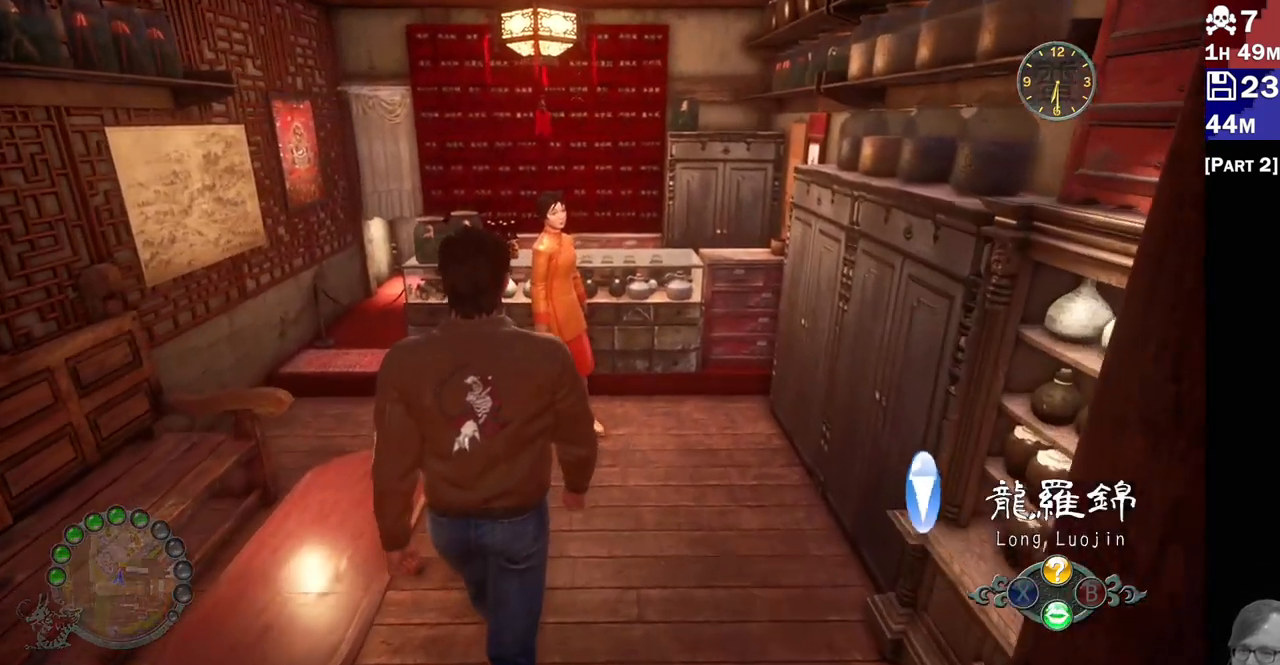
{"dt_ms": 500, "buttons": [], "left_stick": "center", "right_stick": "center", "events": [[467, "left_stick", "center"]]}
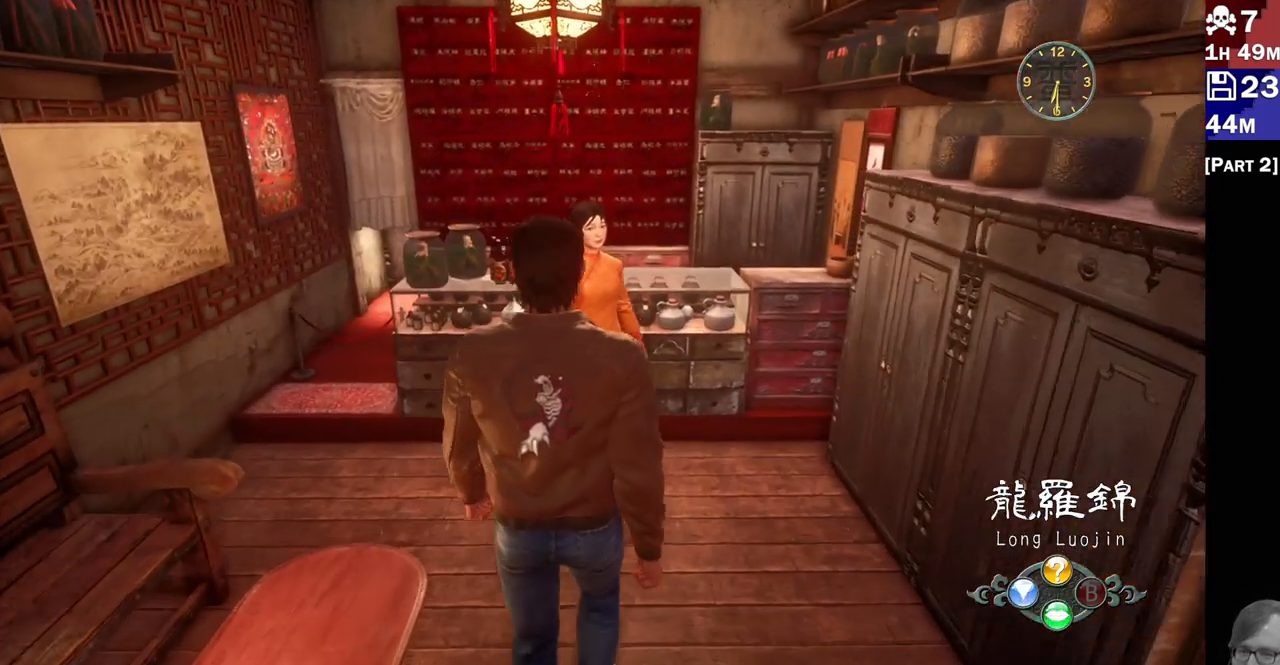
{"dt_ms": 500, "buttons": [], "left_stick": "center", "right_stick": "center", "events": [[17, "SQUARE", "down"], [100, "SQUARE", "up"]]}